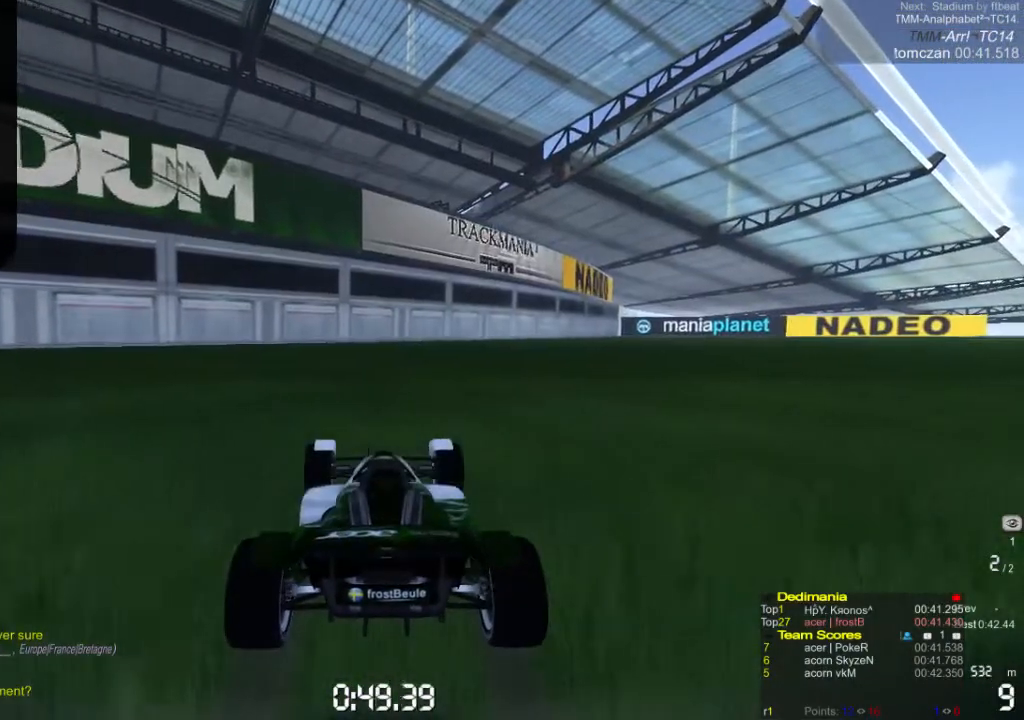
Gameplay with a controller (Xbox layout); each line is a JSON object with the inputs held at the frame after it. "events" lists button and stick changes between this image and that frame as [ms after this image, input, new state], when the widget could be followed in between. Not read: L1 L2 L3 R1 R2 R3 right_stick.
{"buttons": ["A"], "left_stick": "center", "events": [[167, "A", "down"]]}
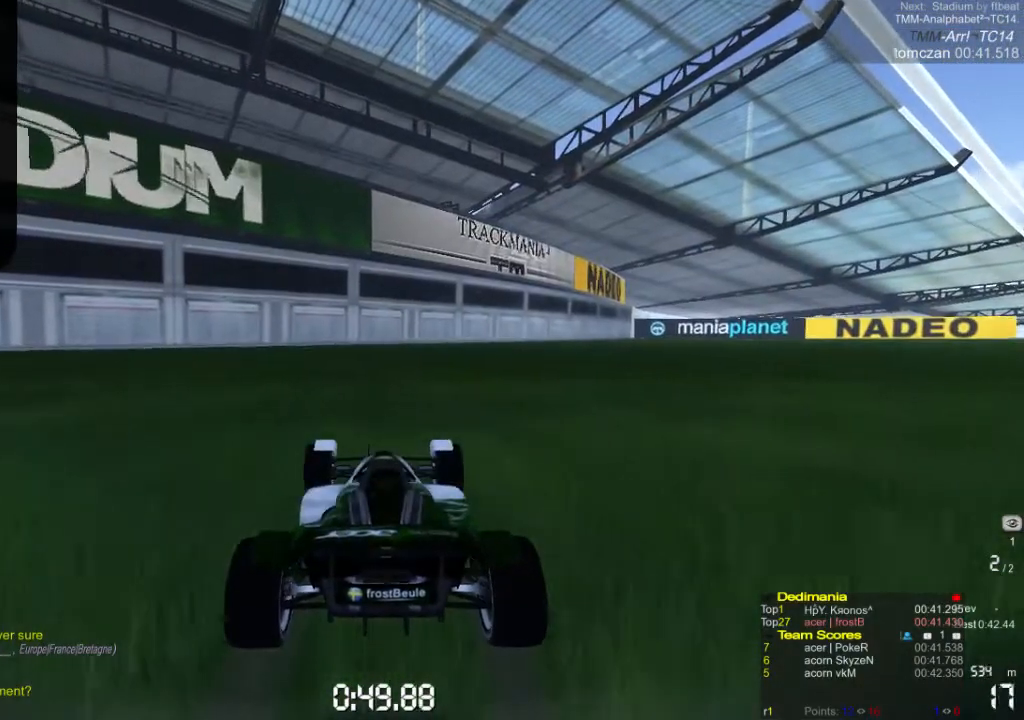
{"buttons": ["A"], "left_stick": "right", "events": [[367, "left_stick", "left"], [500, "left_stick", "right"]]}
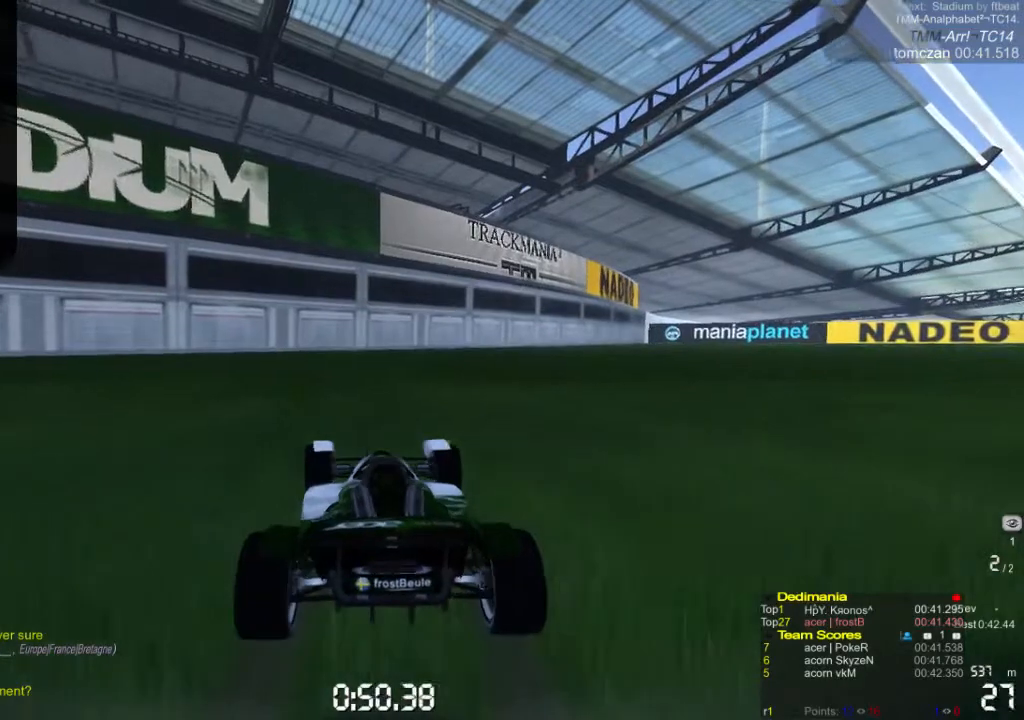
{"buttons": ["A"], "left_stick": "right", "events": [[167, "left_stick", "center"], [233, "left_stick", "left"], [367, "left_stick", "right"]]}
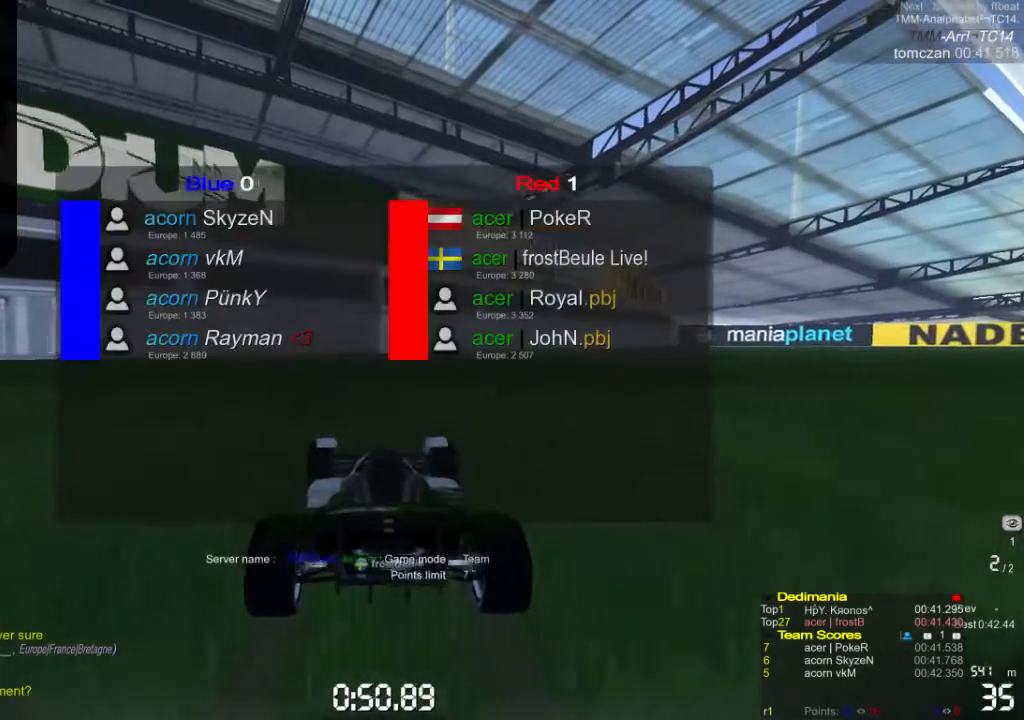
{"buttons": ["A"], "left_stick": "left", "events": [[67, "left_stick", "left"], [233, "left_stick", "right"], [467, "left_stick", "left"]]}
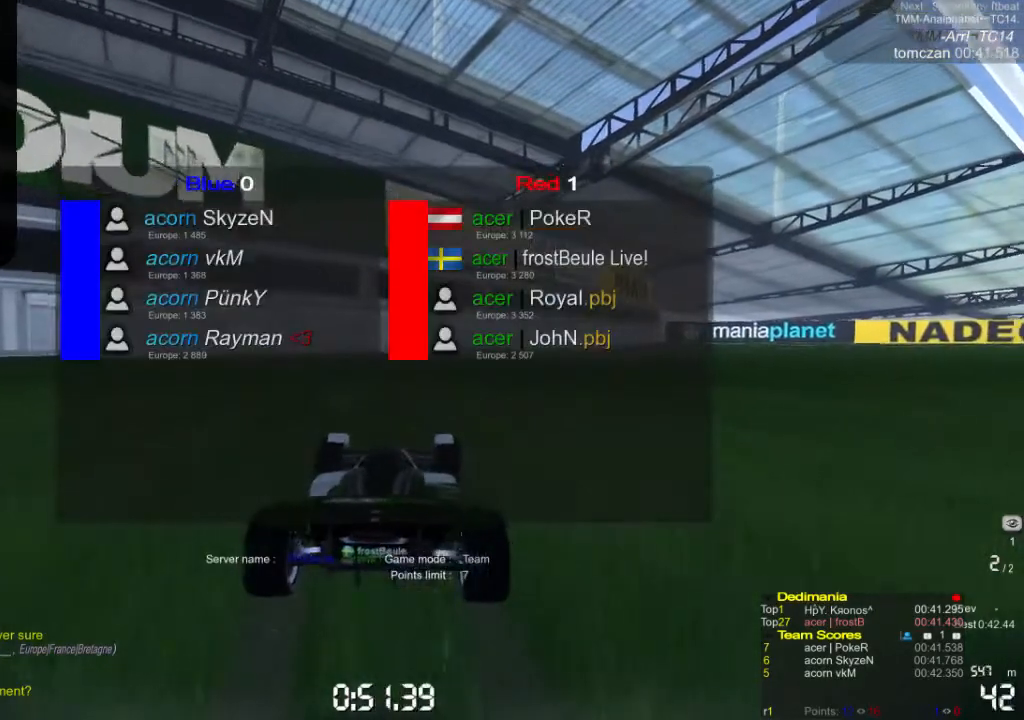
{"buttons": ["A"], "left_stick": "right", "events": [[133, "left_stick", "right"], [333, "left_stick", "left"], [467, "left_stick", "right"]]}
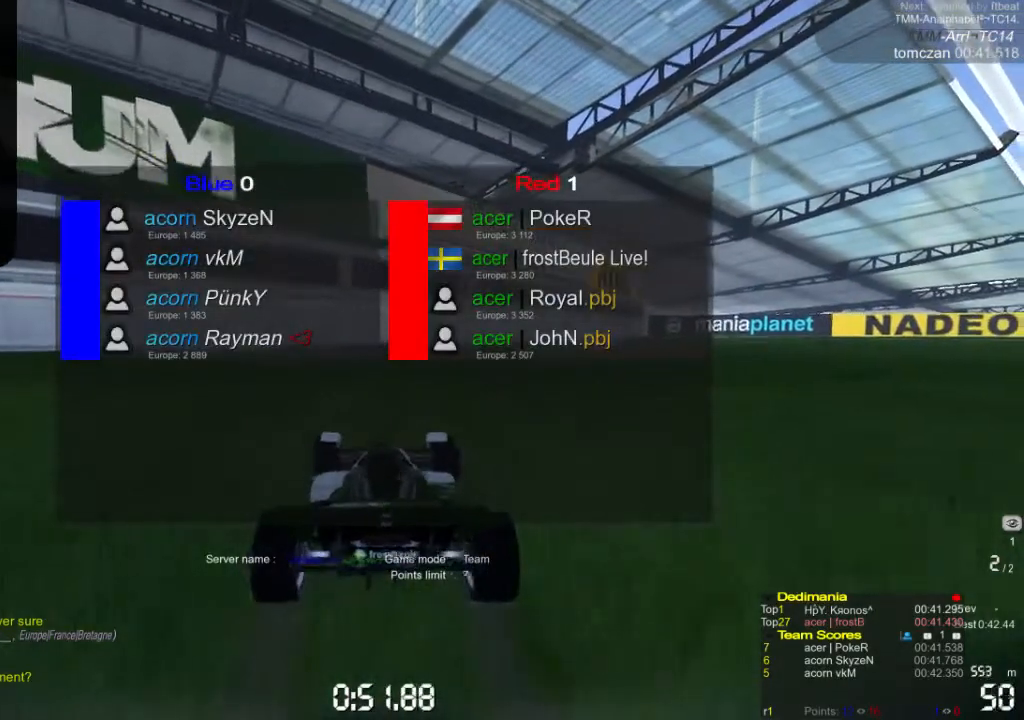
{"buttons": ["A"], "left_stick": "center", "events": [[167, "left_stick", "left"], [333, "left_stick", "right"], [500, "left_stick", "center"]]}
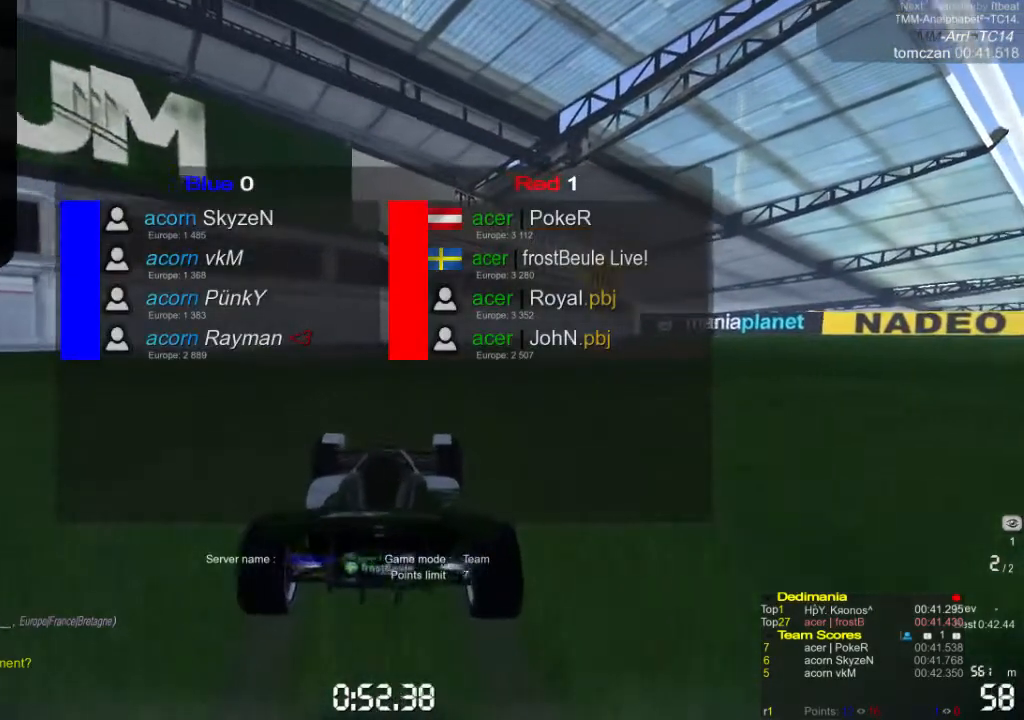
{"buttons": ["A"], "left_stick": "right", "events": [[33, "left_stick", "left"], [167, "left_stick", "right"], [333, "left_stick", "left"], [500, "left_stick", "right"]]}
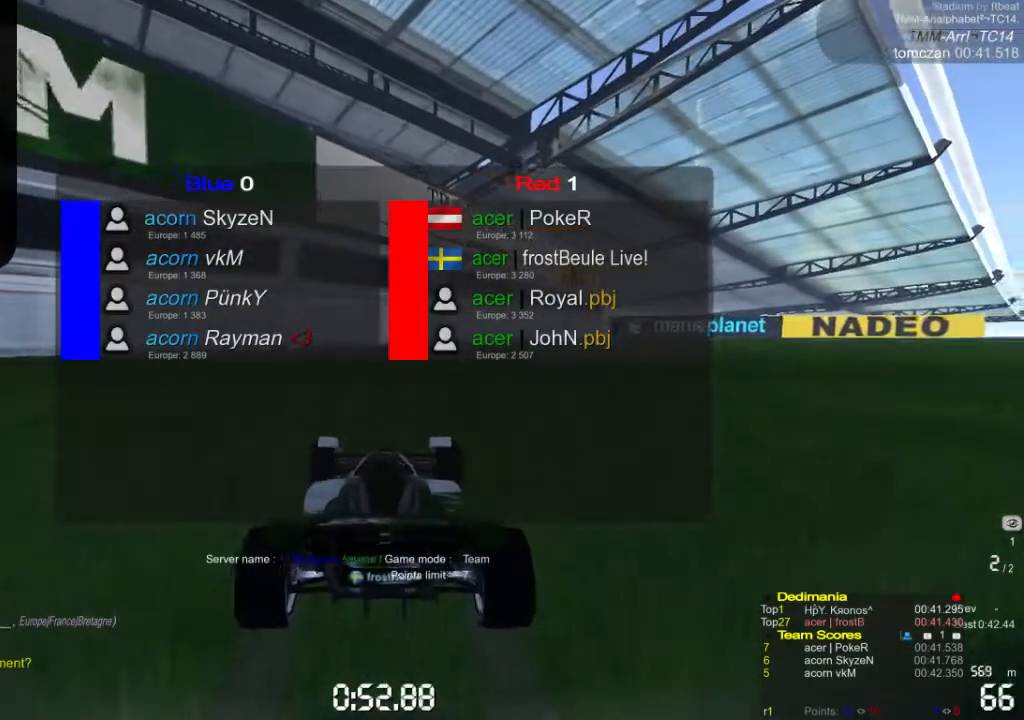
{"buttons": ["A"], "left_stick": "right", "events": [[200, "left_stick", "left"], [333, "left_stick", "right"]]}
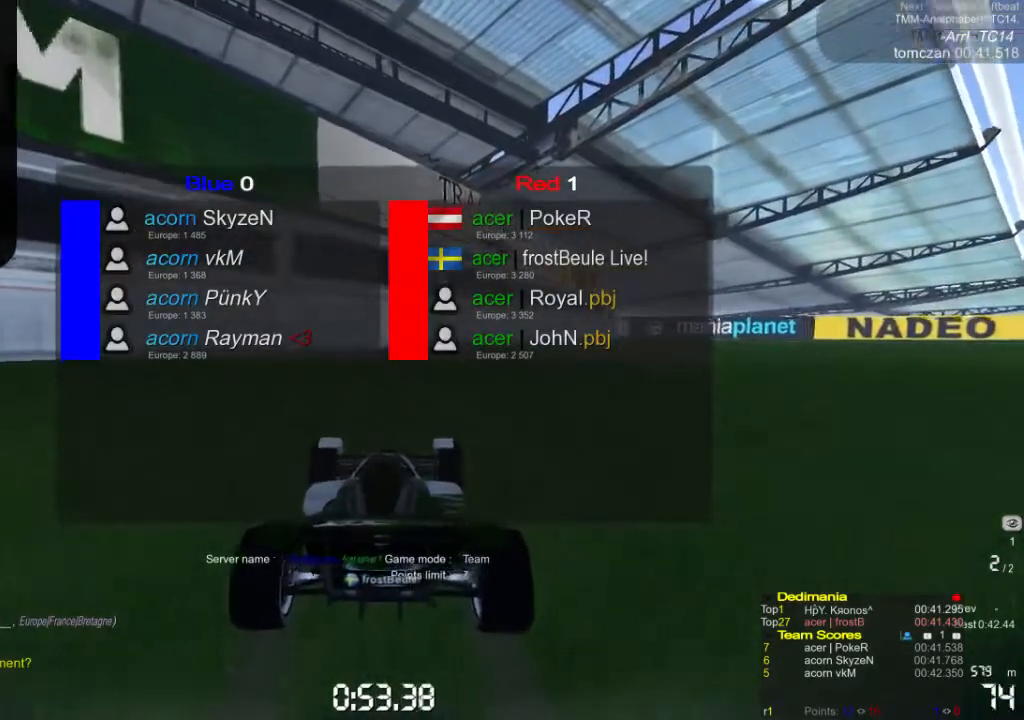
{"buttons": ["A"], "left_stick": "center", "events": [[33, "left_stick", "left"], [200, "left_stick", "right"], [367, "left_stick", "left"], [500, "left_stick", "center"]]}
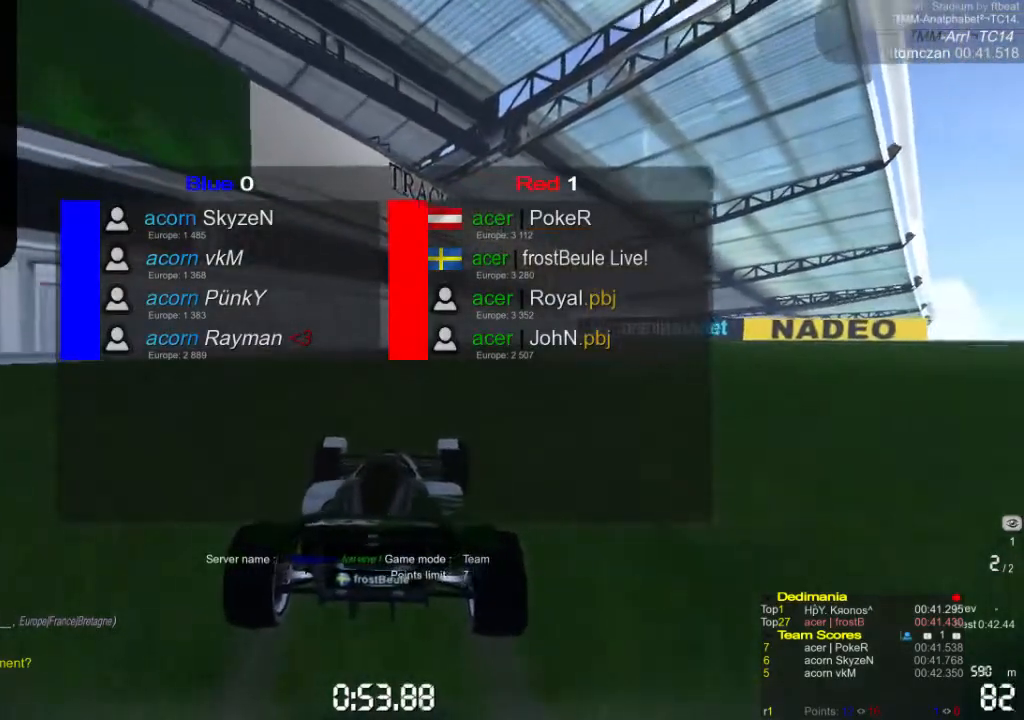
{"buttons": ["A"], "left_stick": "right", "events": [[33, "left_stick", "right"], [267, "left_stick", "left"], [400, "left_stick", "right"]]}
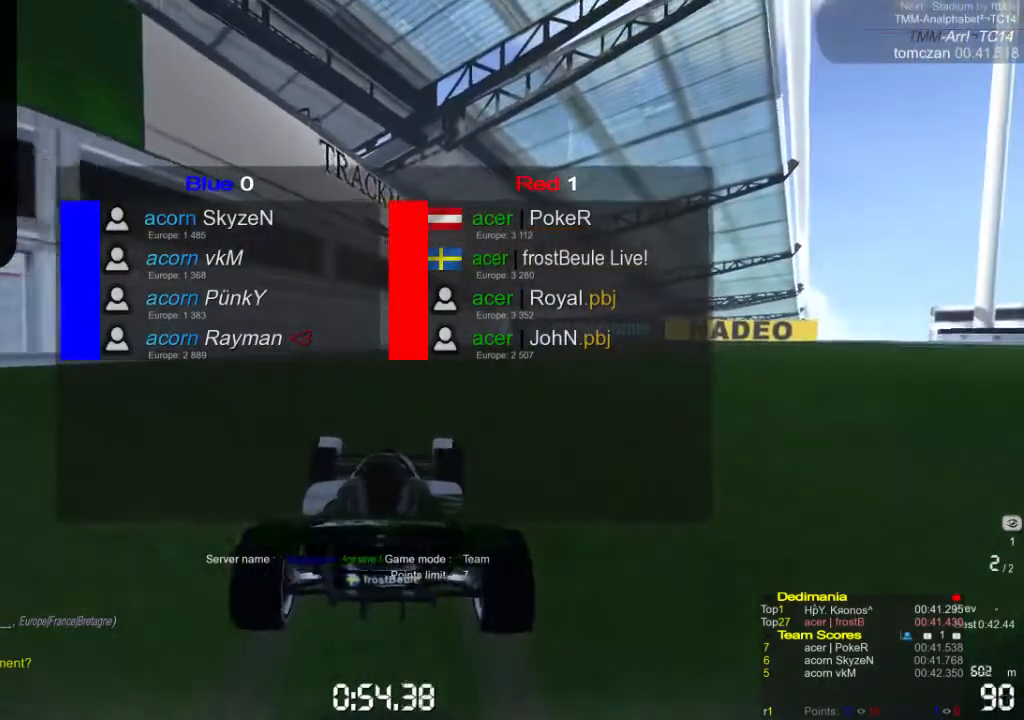
{"buttons": ["A"], "left_stick": "left", "events": [[133, "left_stick", "left"], [267, "left_stick", "right"], [467, "left_stick", "left"]]}
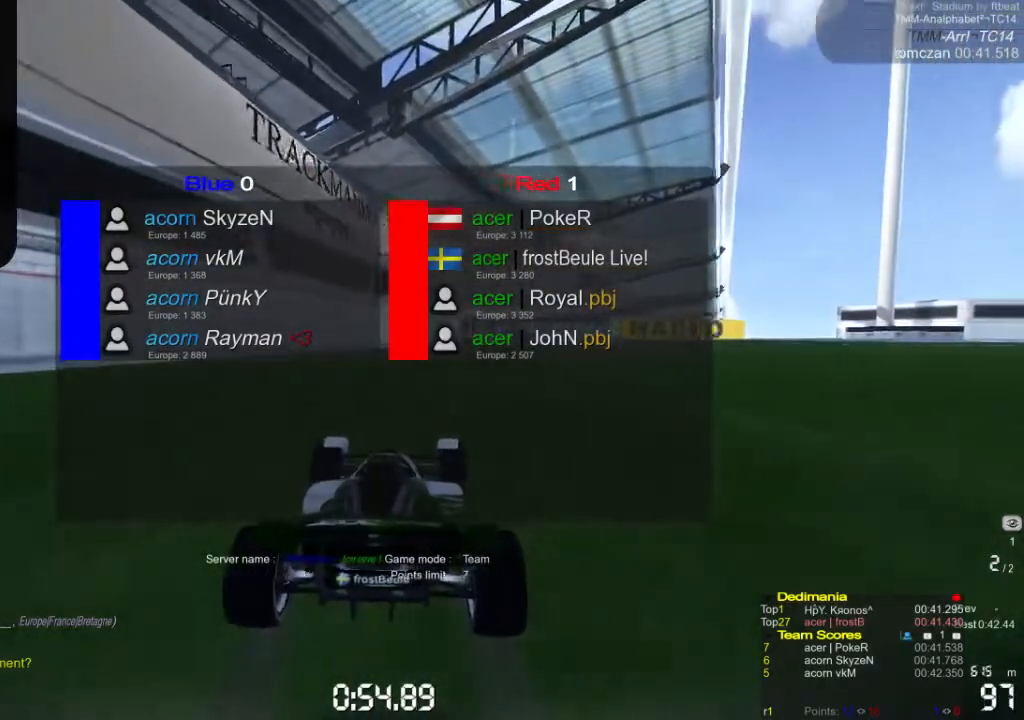
{"buttons": ["A"], "left_stick": "right", "events": [[100, "left_stick", "right"], [300, "left_stick", "left"], [500, "left_stick", "right"]]}
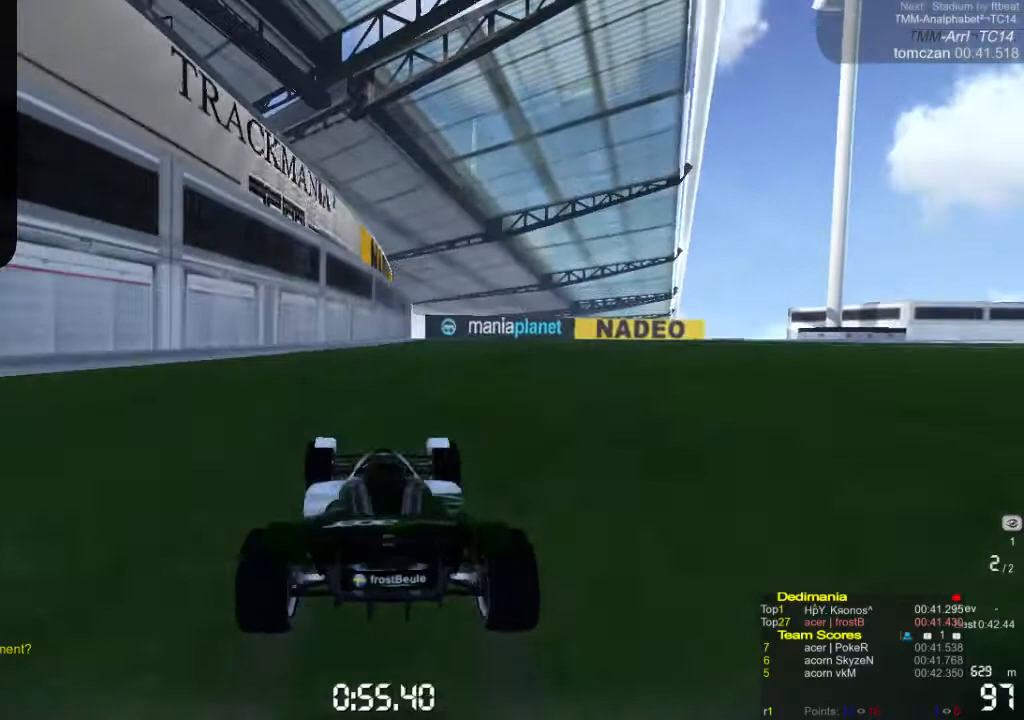
{"buttons": ["A"], "left_stick": "right", "events": [[167, "left_stick", "left"], [367, "left_stick", "right"]]}
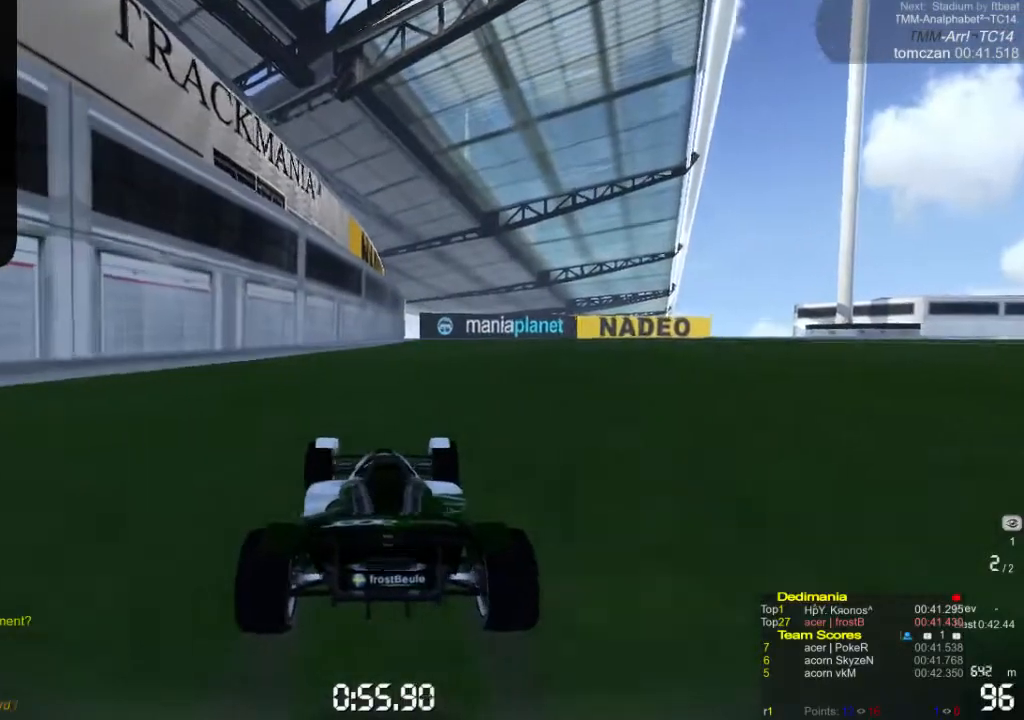
{"buttons": ["A"], "left_stick": "left", "events": [[200, "left_stick", "left"]]}
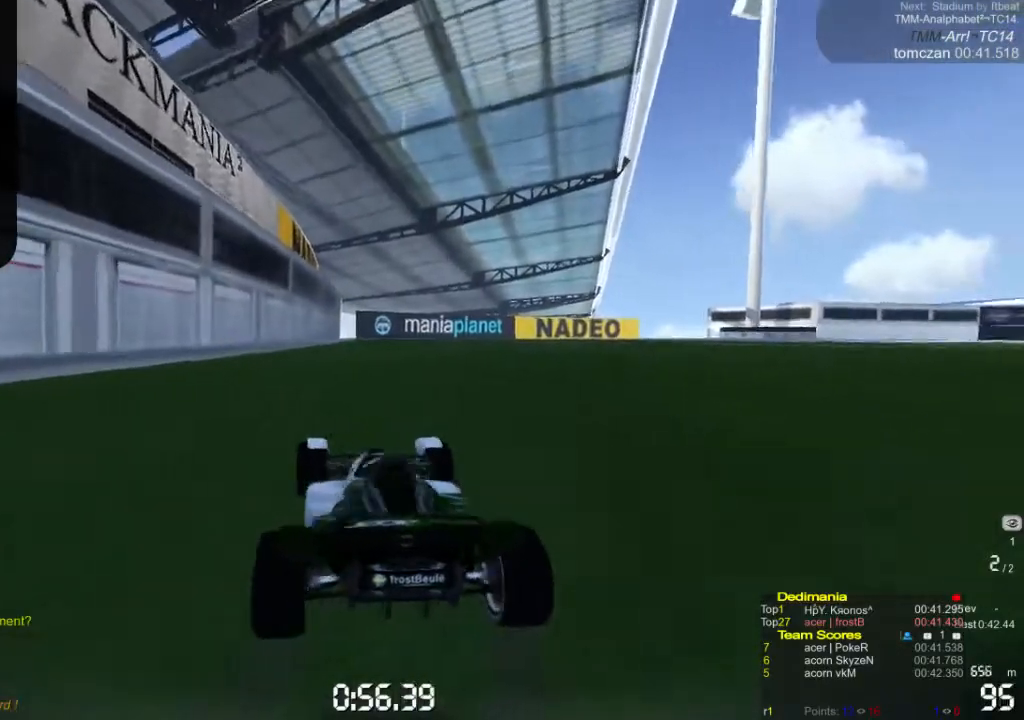
{"buttons": ["A"], "left_stick": "center", "events": [[100, "left_stick", "right"], [467, "left_stick", "center"]]}
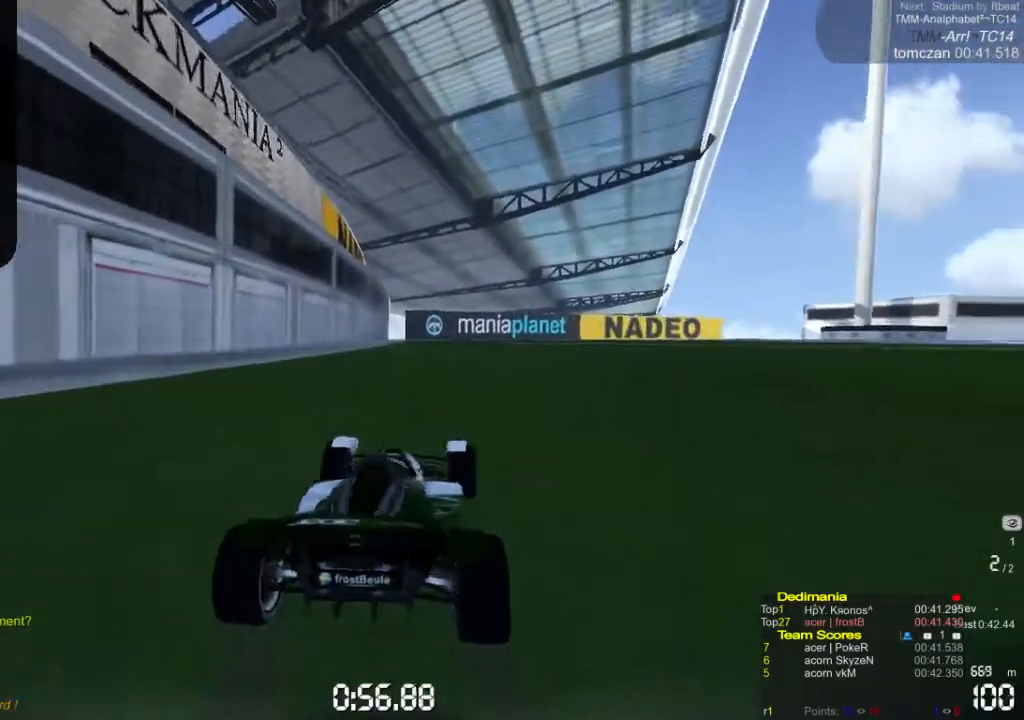
{"buttons": ["A"], "left_stick": "right", "events": [[33, "left_stick", "left"], [467, "left_stick", "right"]]}
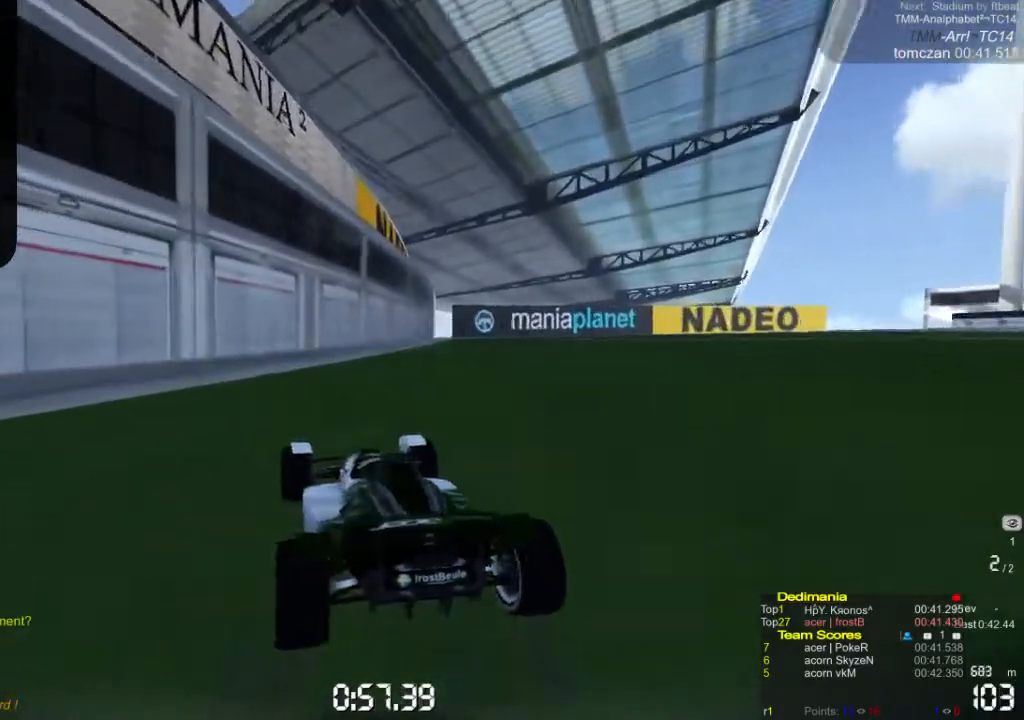
{"buttons": ["A"], "left_stick": "left", "events": [[367, "left_stick", "left"]]}
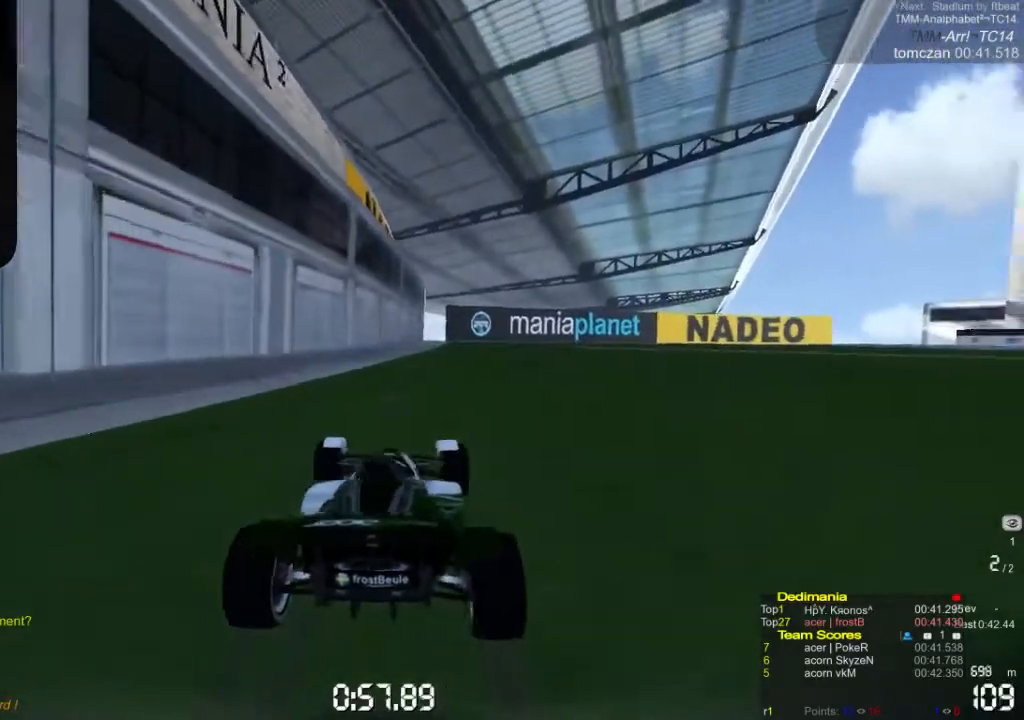
{"buttons": ["A"], "left_stick": "right", "events": [[267, "left_stick", "right"]]}
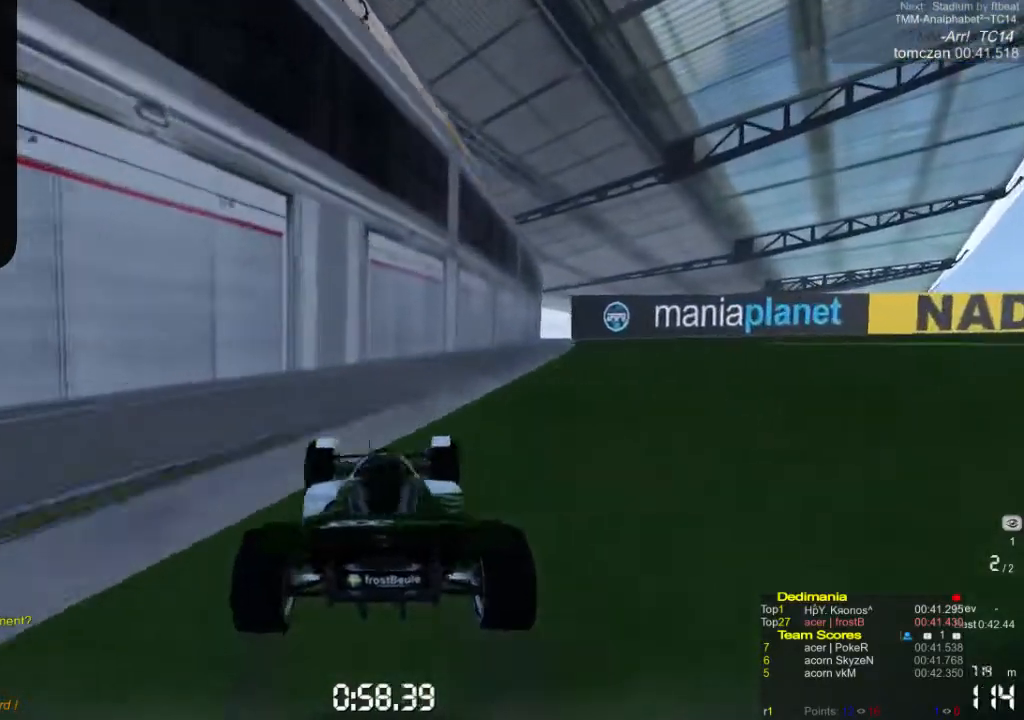
{"buttons": ["A"], "left_stick": "right", "events": [[167, "left_stick", "center"], [233, "left_stick", "left"], [467, "left_stick", "right"]]}
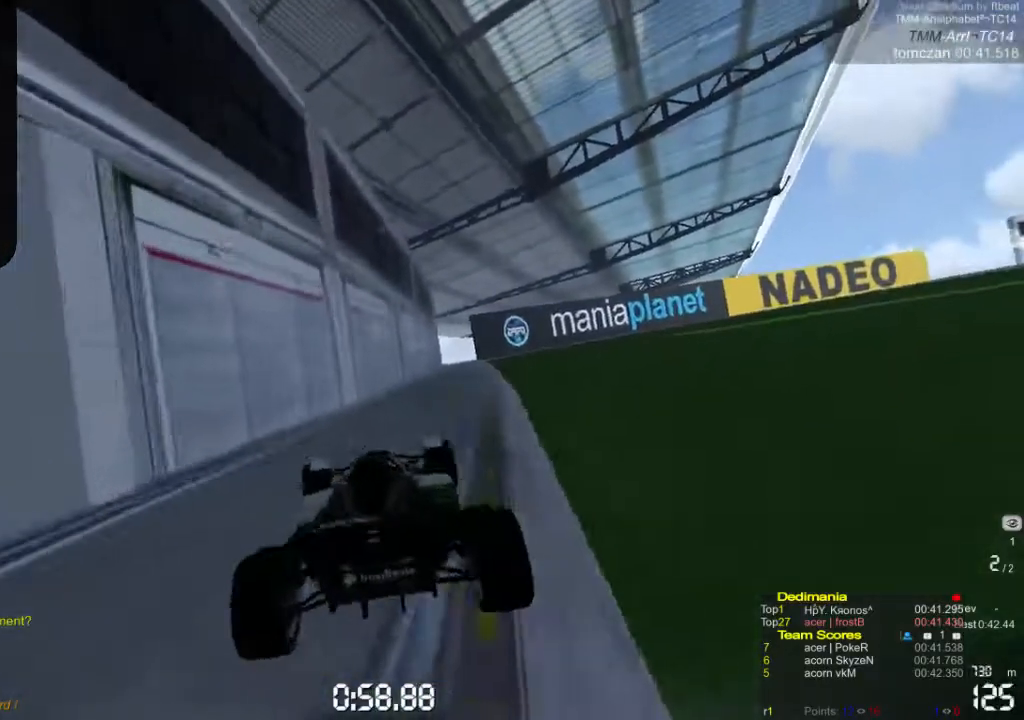
{"buttons": ["A"], "left_stick": "left", "events": [[333, "left_stick", "left"]]}
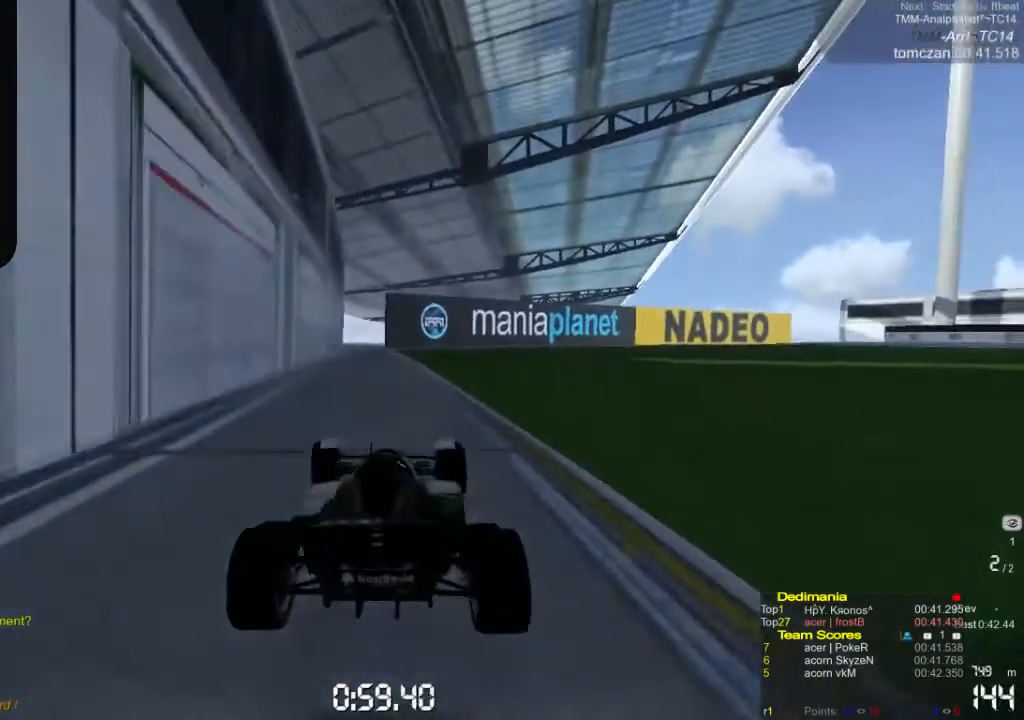
{"buttons": ["A"], "left_stick": "left", "events": [[100, "left_stick", "center"], [167, "left_stick", "right"], [400, "left_stick", "center"], [467, "left_stick", "left"]]}
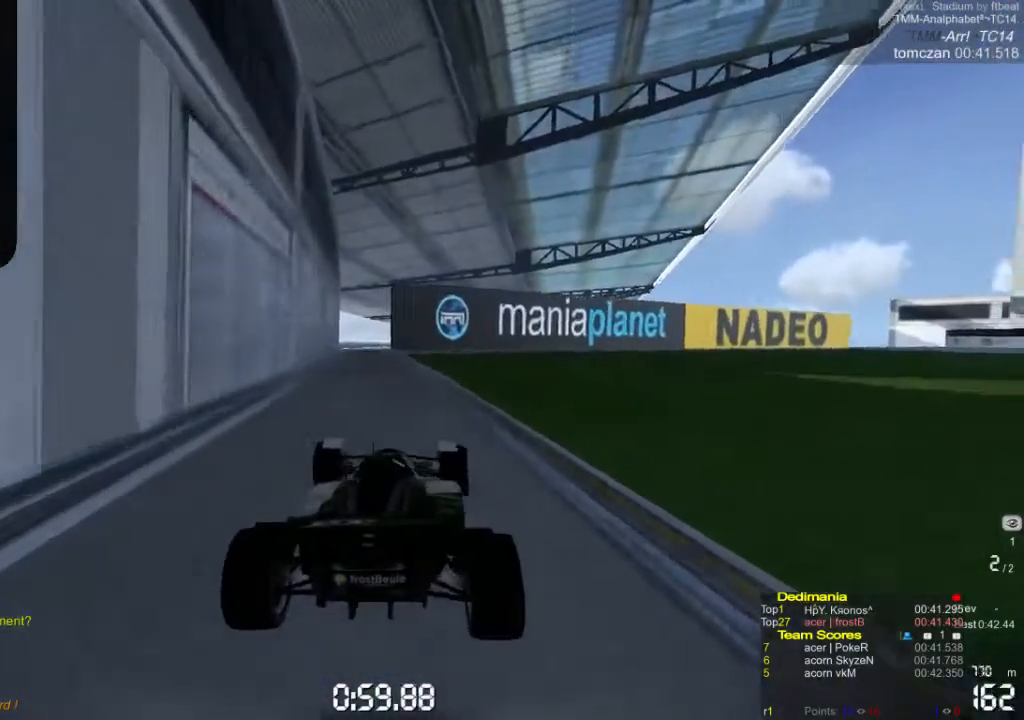
{"buttons": ["A"], "left_stick": "center", "events": [[200, "left_stick", "right"], [500, "left_stick", "center"]]}
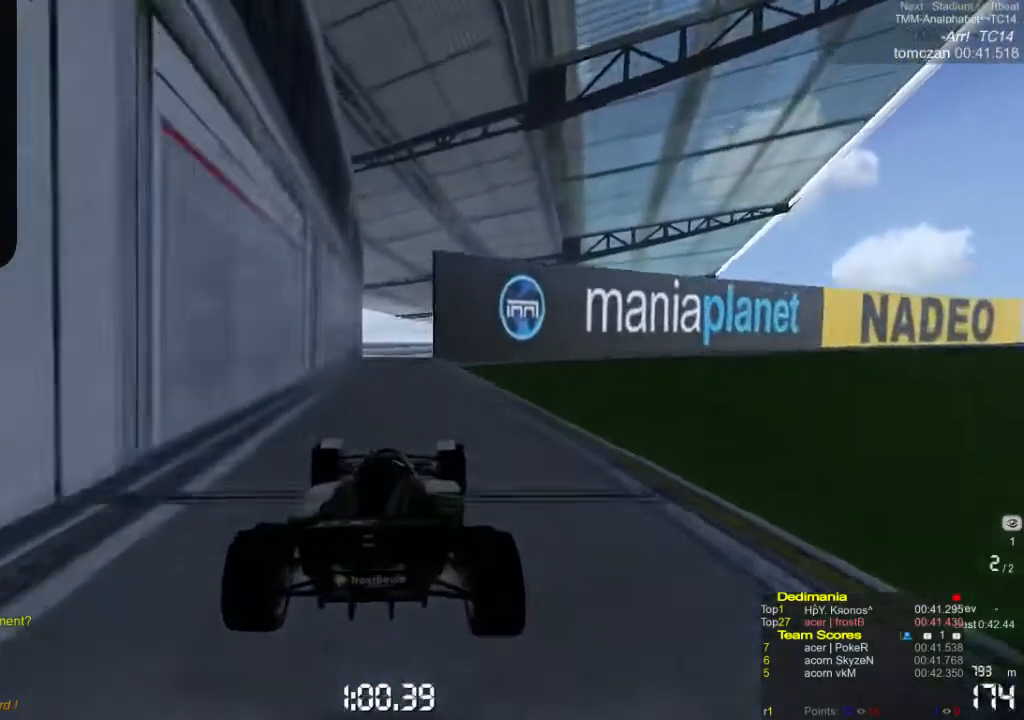
{"buttons": ["A"], "left_stick": "right", "events": [[33, "left_stick", "left"], [300, "left_stick", "right"]]}
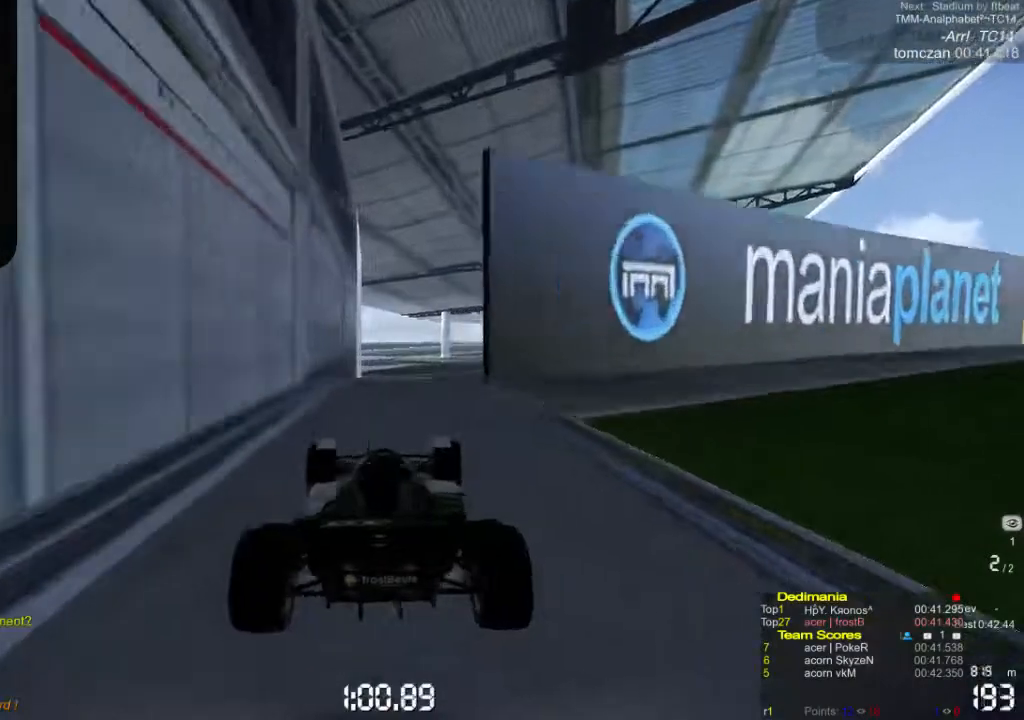
{"buttons": ["A"], "left_stick": "right", "events": []}
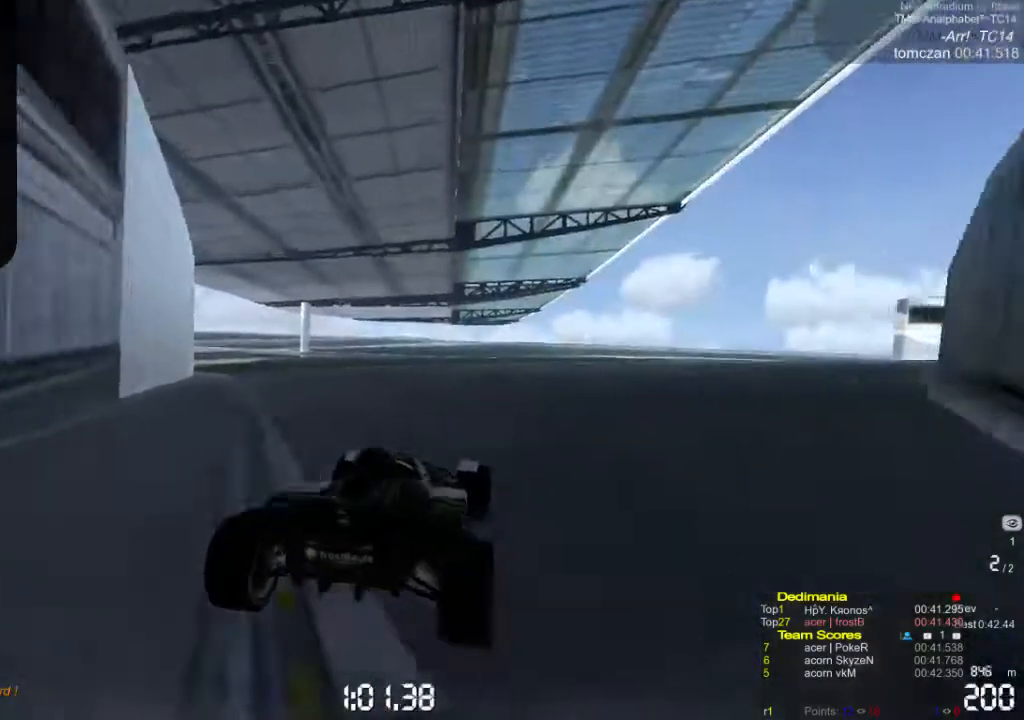
{"buttons": ["A"], "left_stick": "right", "events": []}
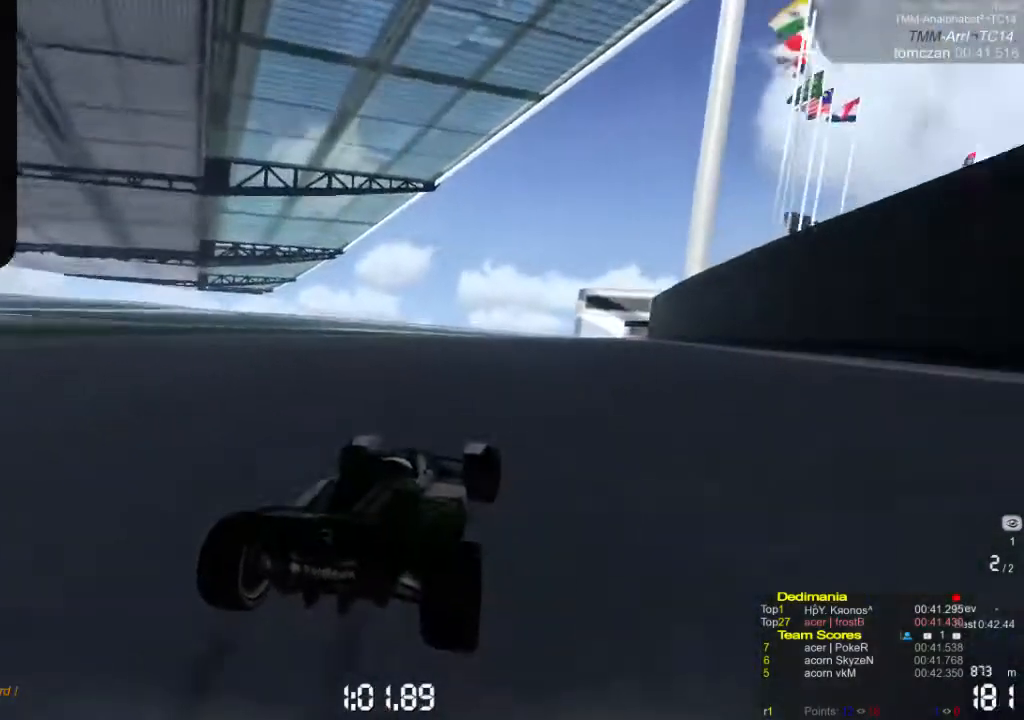
{"buttons": ["A"], "left_stick": "left", "events": [[300, "left_stick", "left"]]}
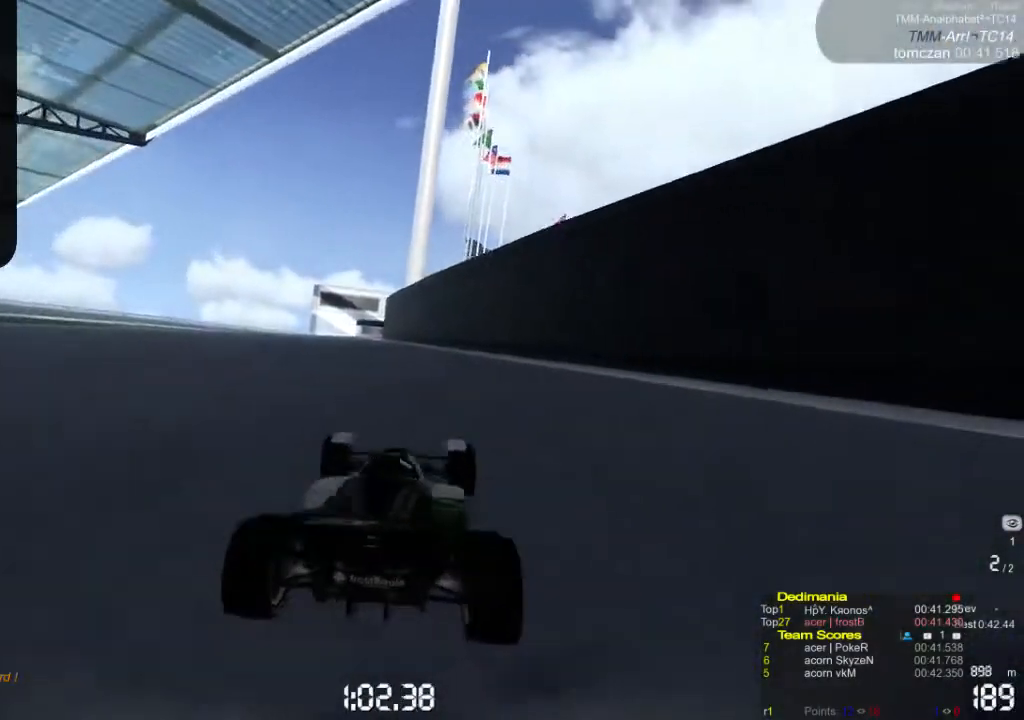
{"buttons": ["A"], "left_stick": "left", "events": []}
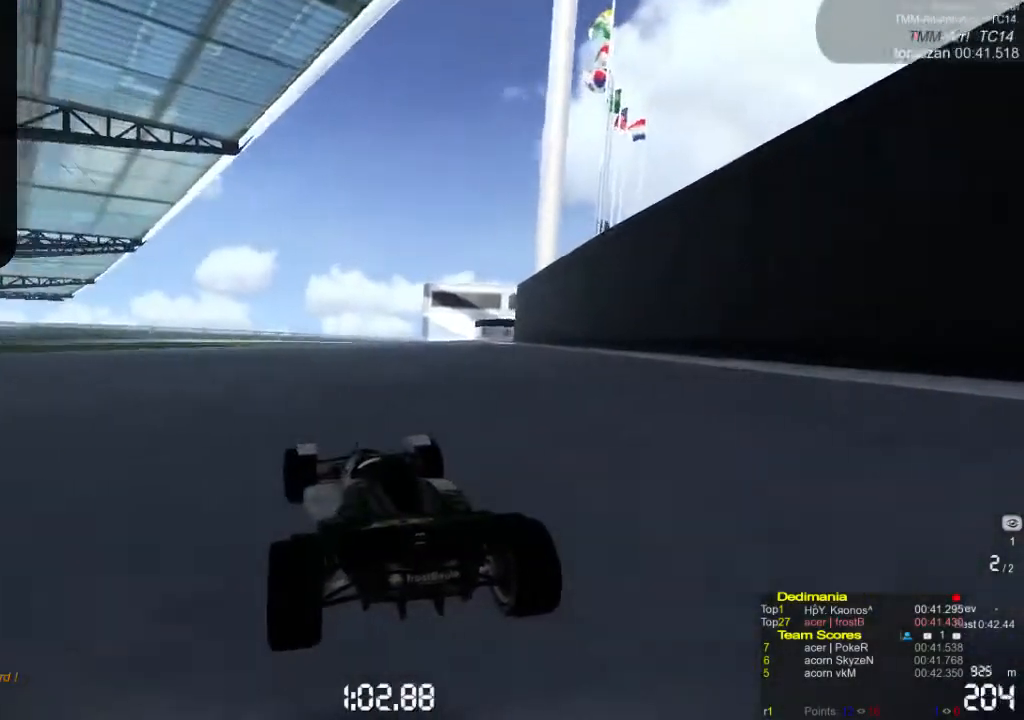
{"buttons": ["A"], "left_stick": "right", "events": [[433, "left_stick", "right"]]}
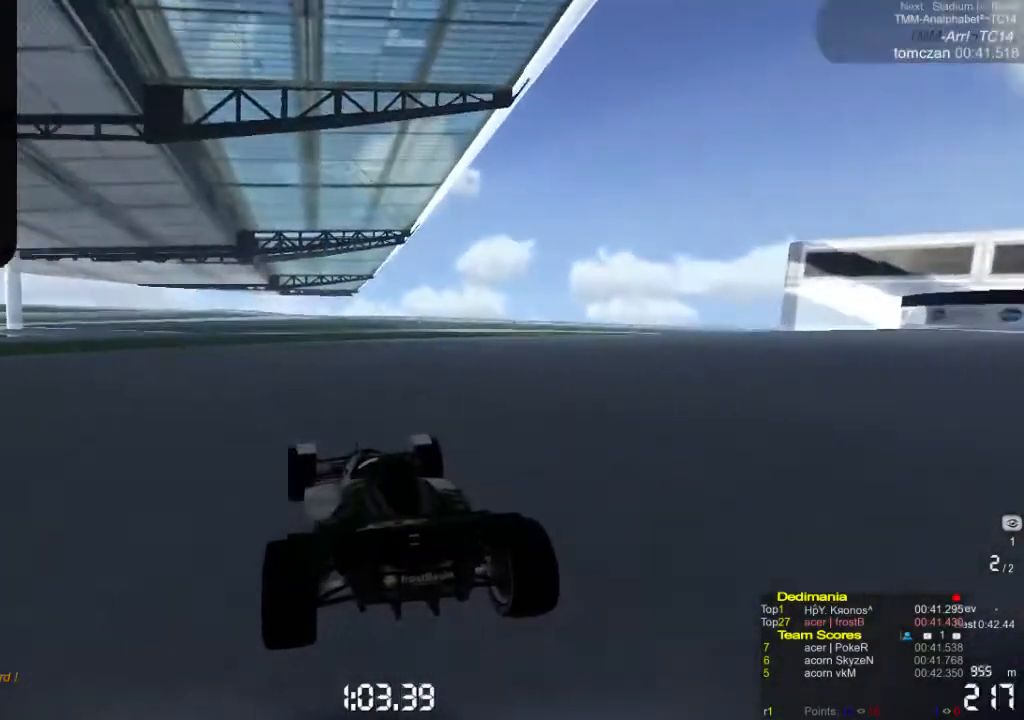
{"buttons": ["A"], "left_stick": "right", "events": []}
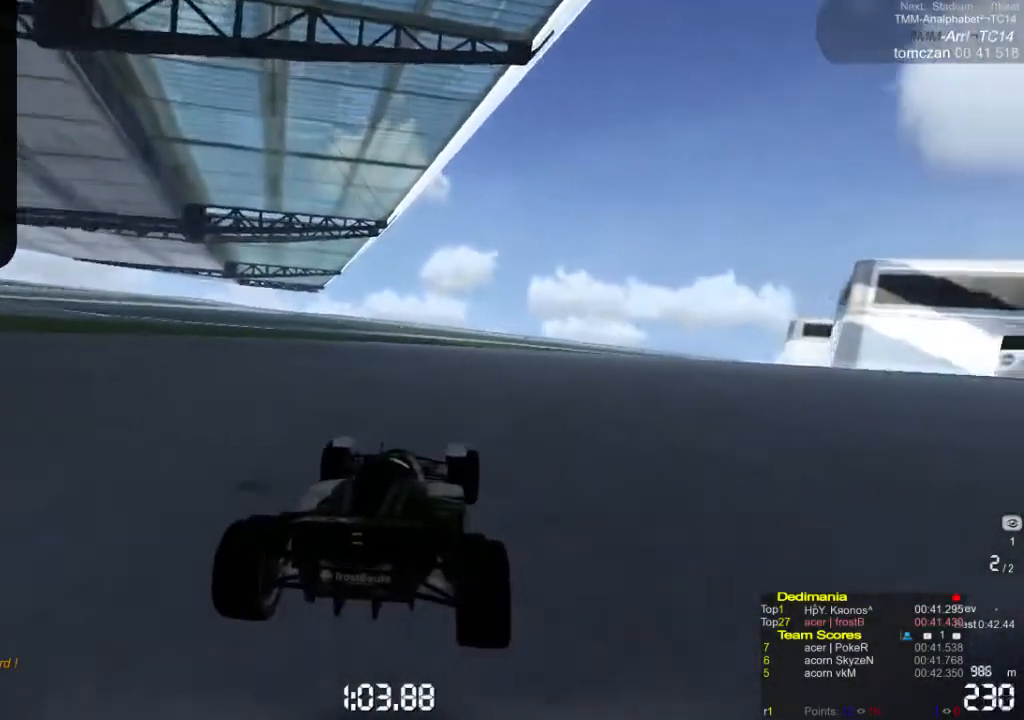
{"buttons": ["A"], "left_stick": "right", "events": []}
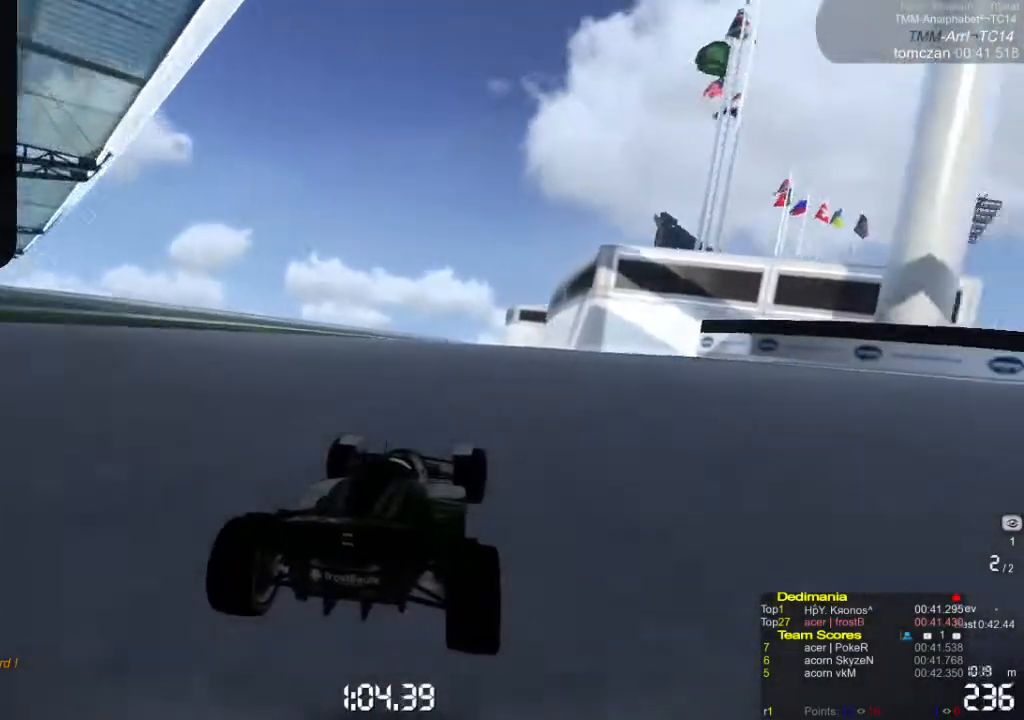
{"buttons": ["A"], "left_stick": "left", "events": [[467, "left_stick", "left"]]}